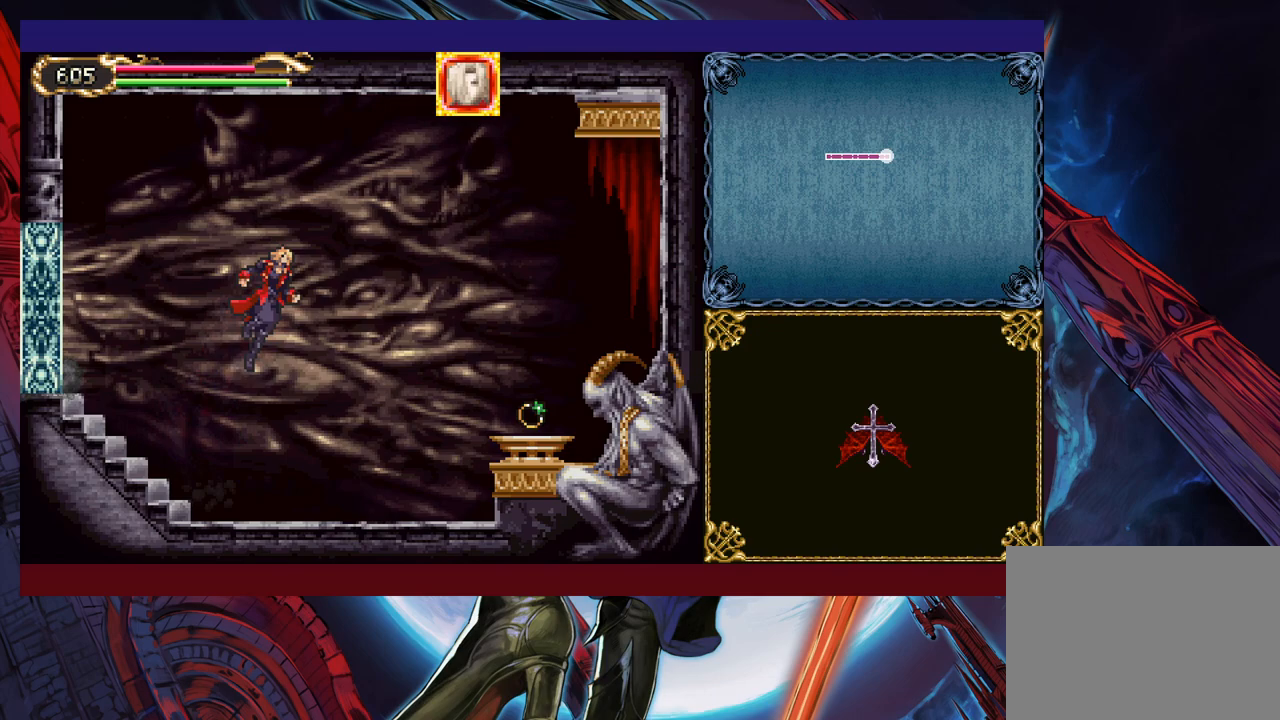
Gameplay with a controller (Xbox layout); each line is a JSON object with the inputs held at the frame after it. "events" lists button and stick changes between this image and that frame as [ms after this image, input, new state], when the widget could be followed in between. Not read: L2 R2 right_stick.
{"buttons": [], "left_stick": "down-right", "events": [[50, "B", "up"], [117, "B", "down"], [317, "B", "up"]]}
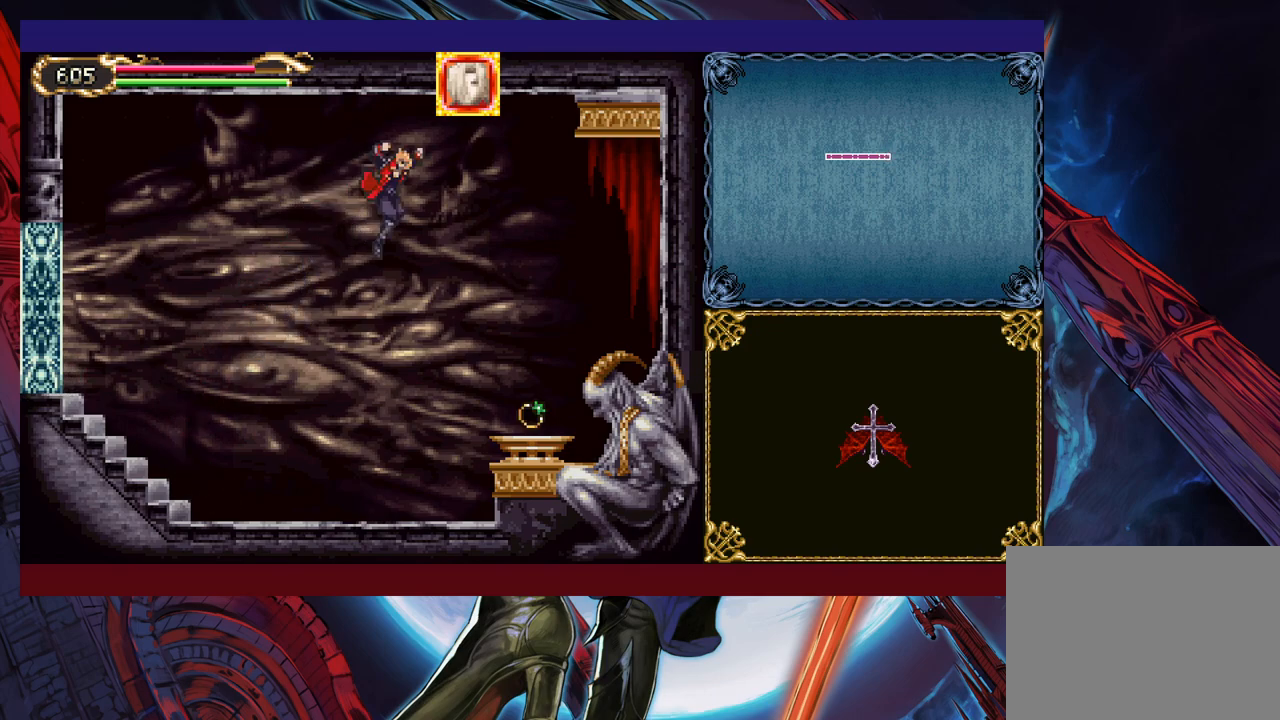
{"buttons": [], "left_stick": "center", "events": [[17, "B", "down"], [217, "B", "up"], [367, "left_stick", "center"]]}
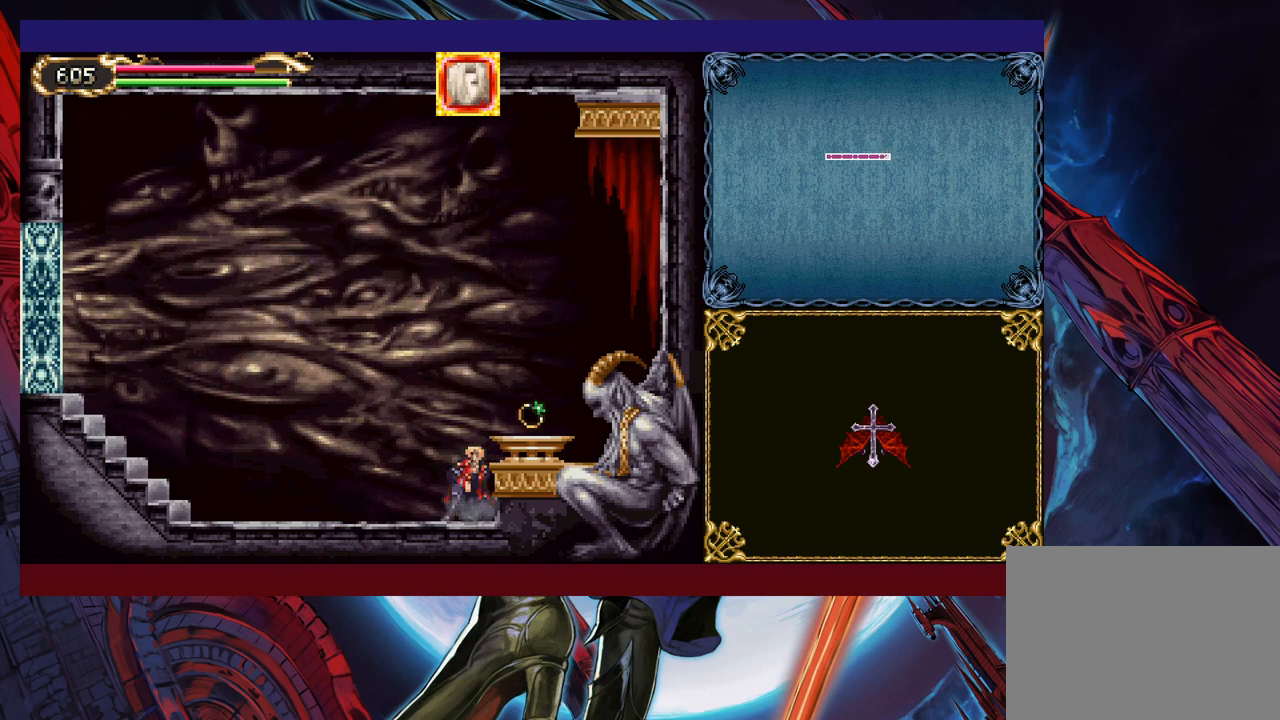
{"buttons": [], "left_stick": "center", "events": [[50, "B", "down"], [100, "left_stick", "right"], [167, "B", "up"], [467, "left_stick", "center"]]}
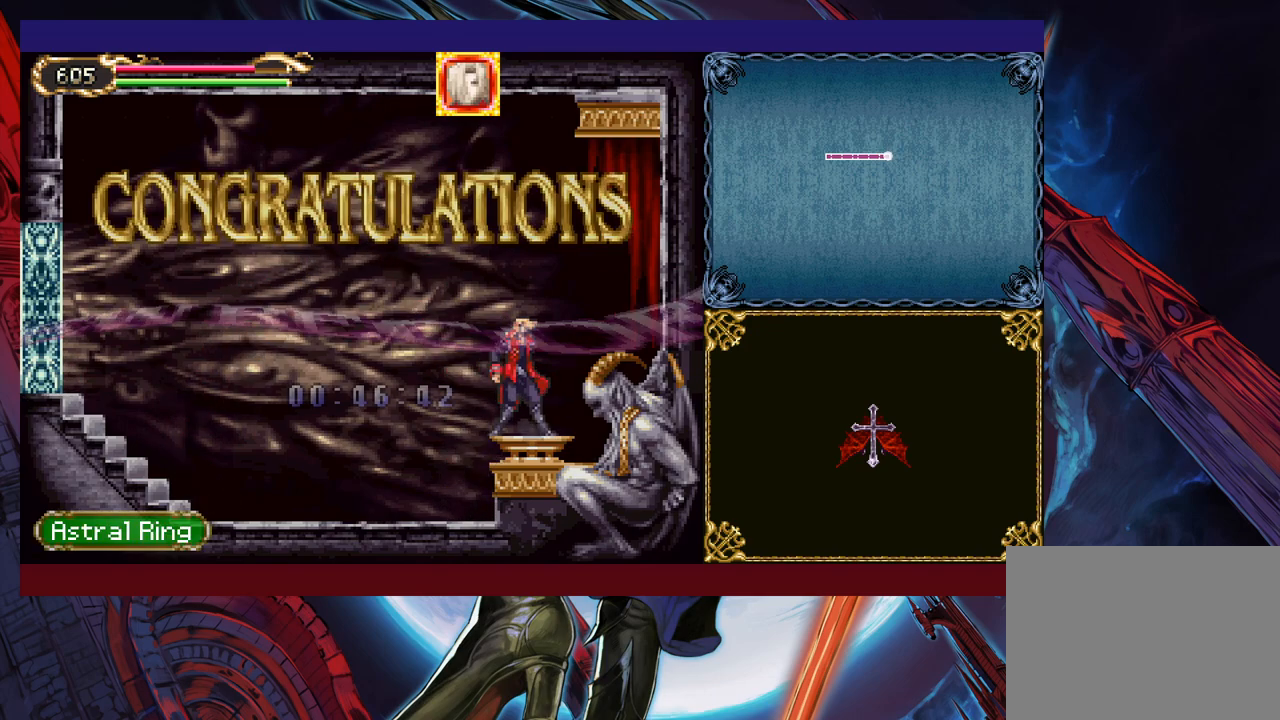
{"buttons": [], "left_stick": "center", "events": [[450, "A", "down"], [500, "A", "up"]]}
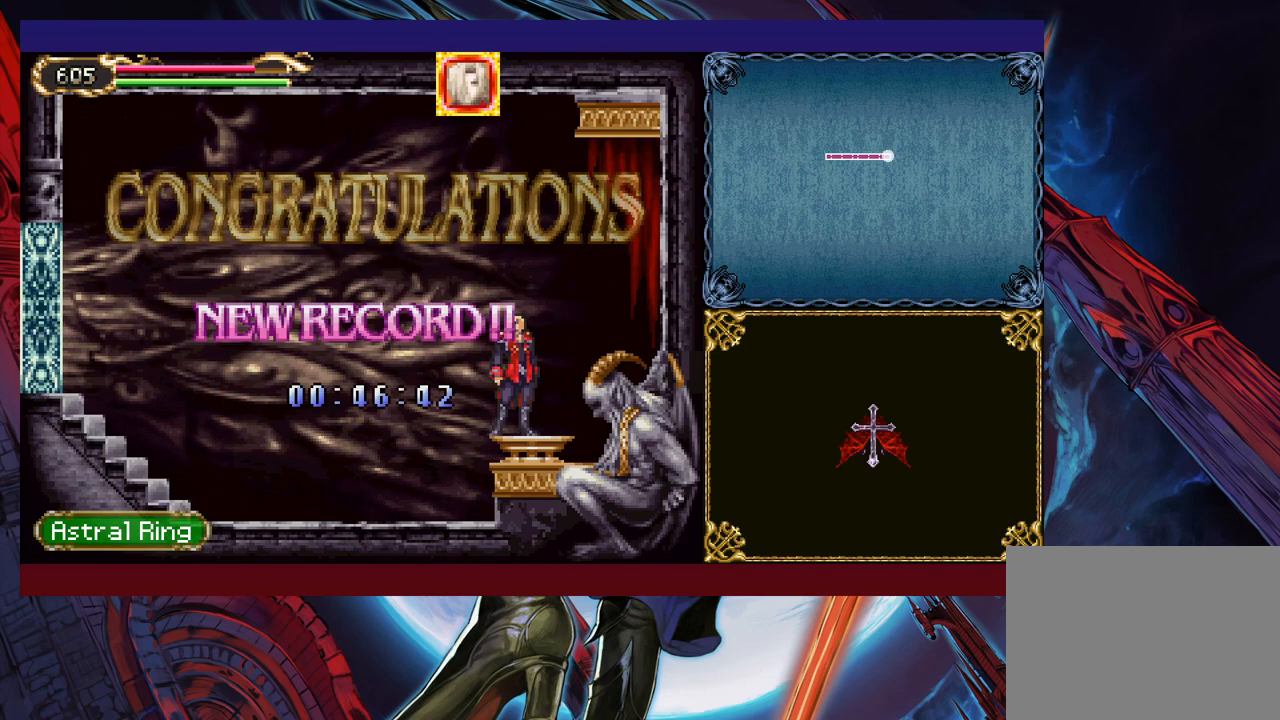
{"buttons": [], "left_stick": "center", "events": []}
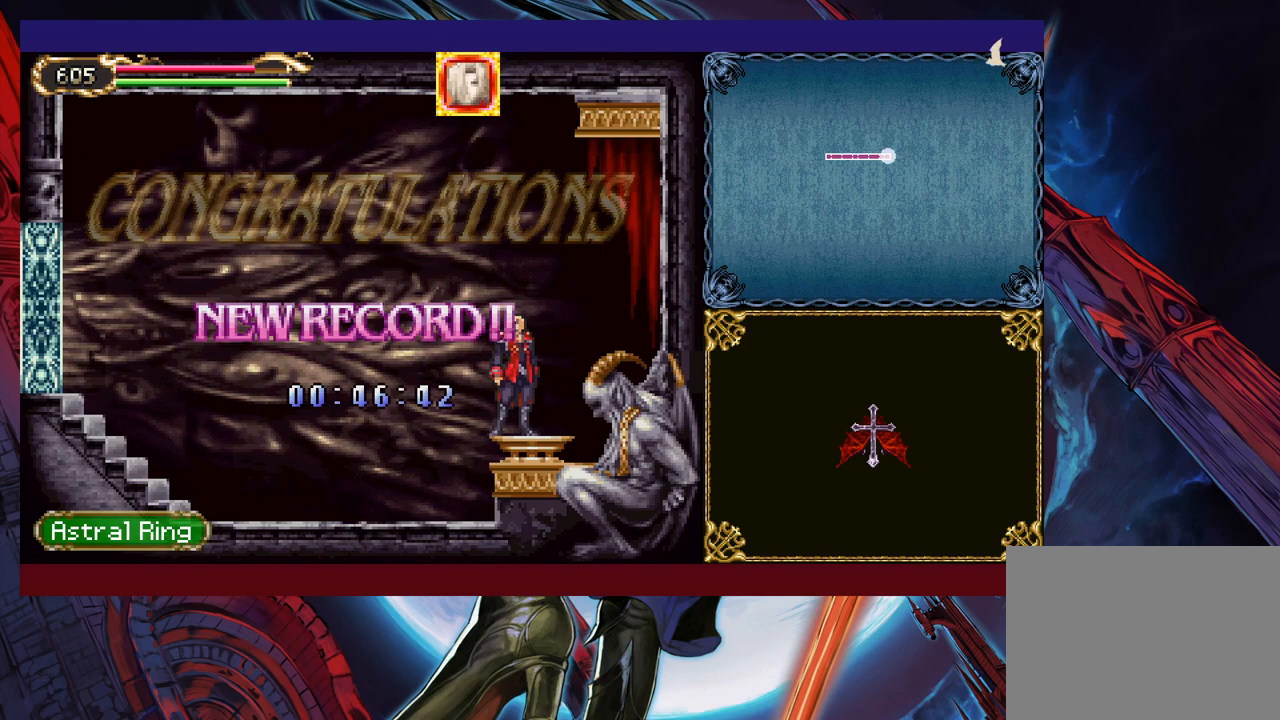
{"buttons": [], "left_stick": "center", "events": []}
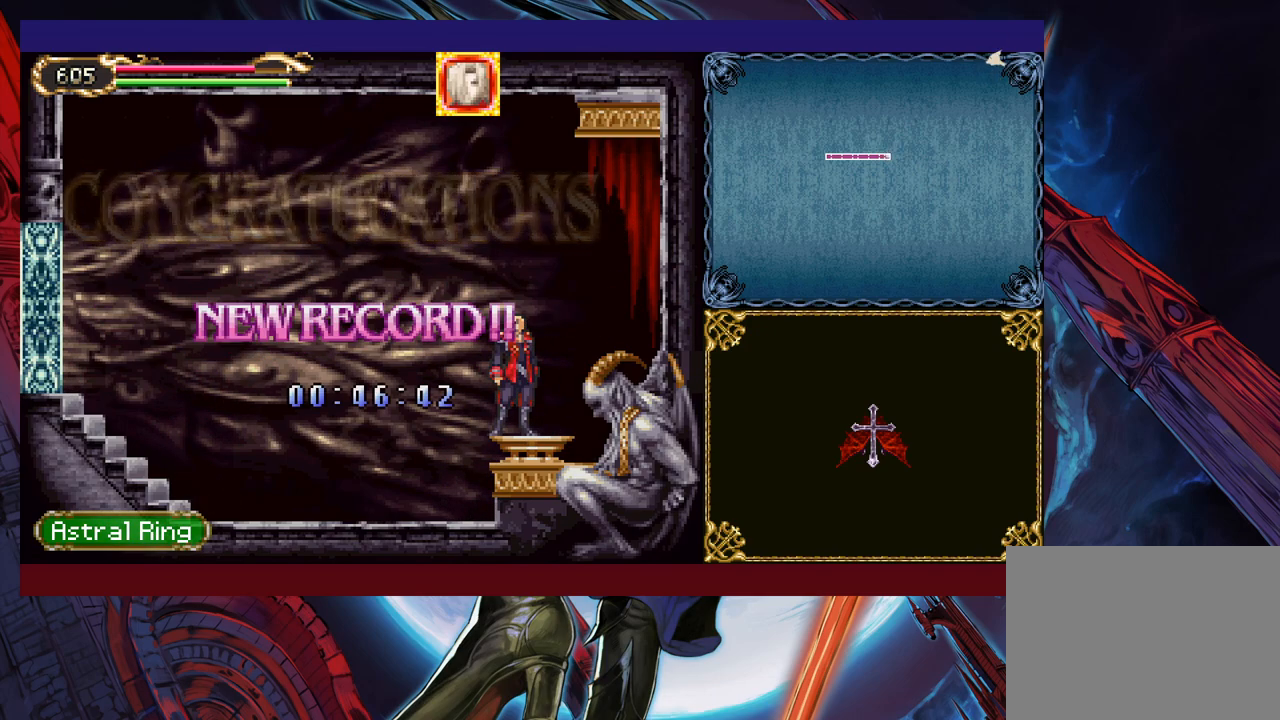
{"buttons": [], "left_stick": "center", "events": []}
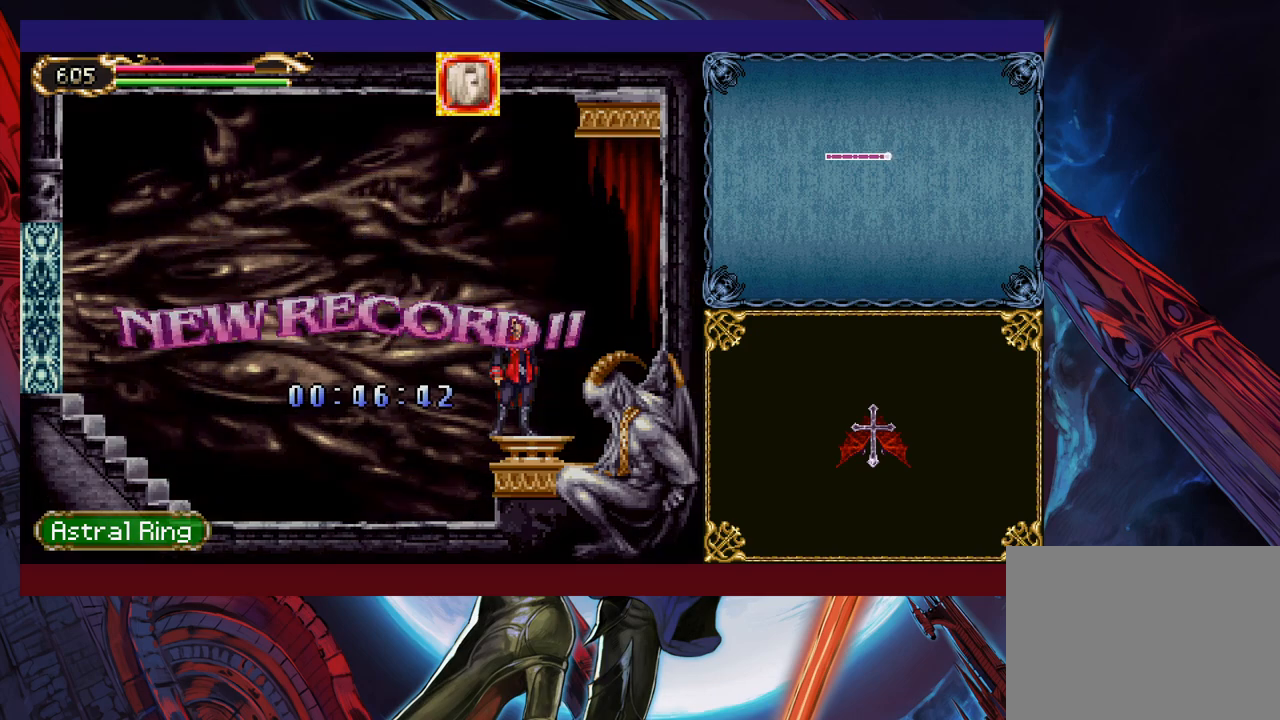
{"buttons": [], "left_stick": "center", "events": []}
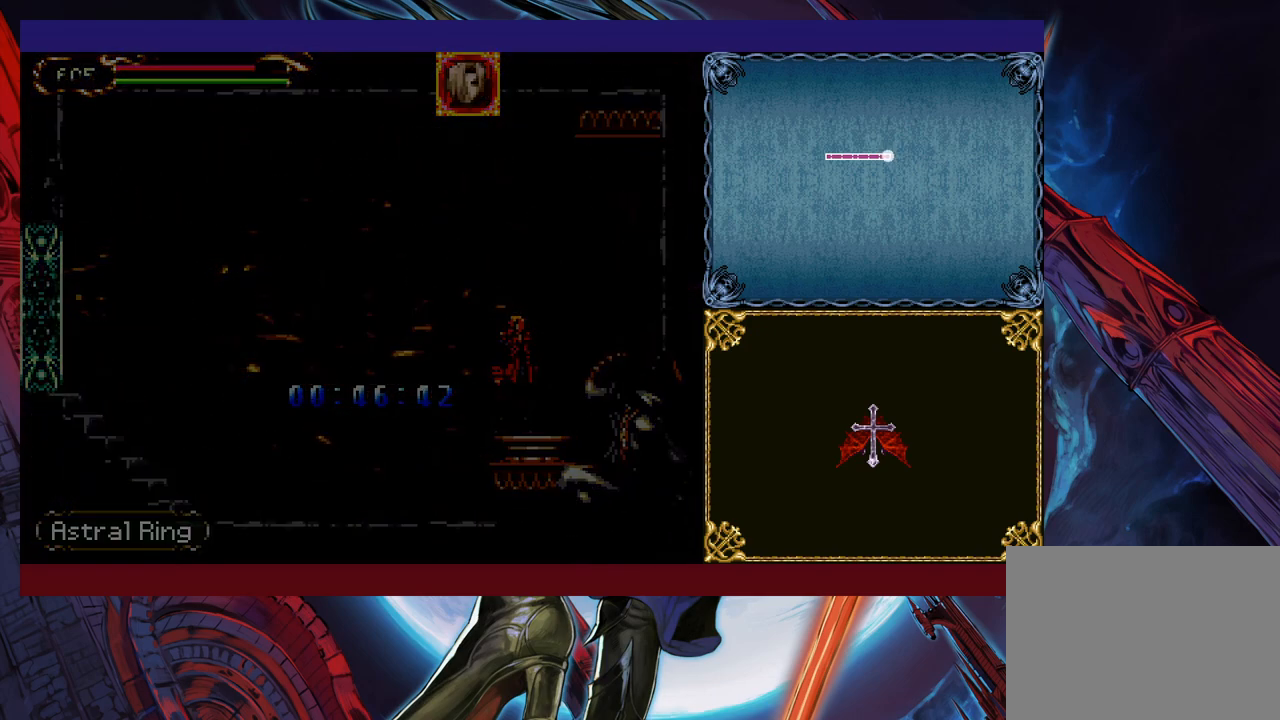
{"buttons": [], "left_stick": "center", "events": []}
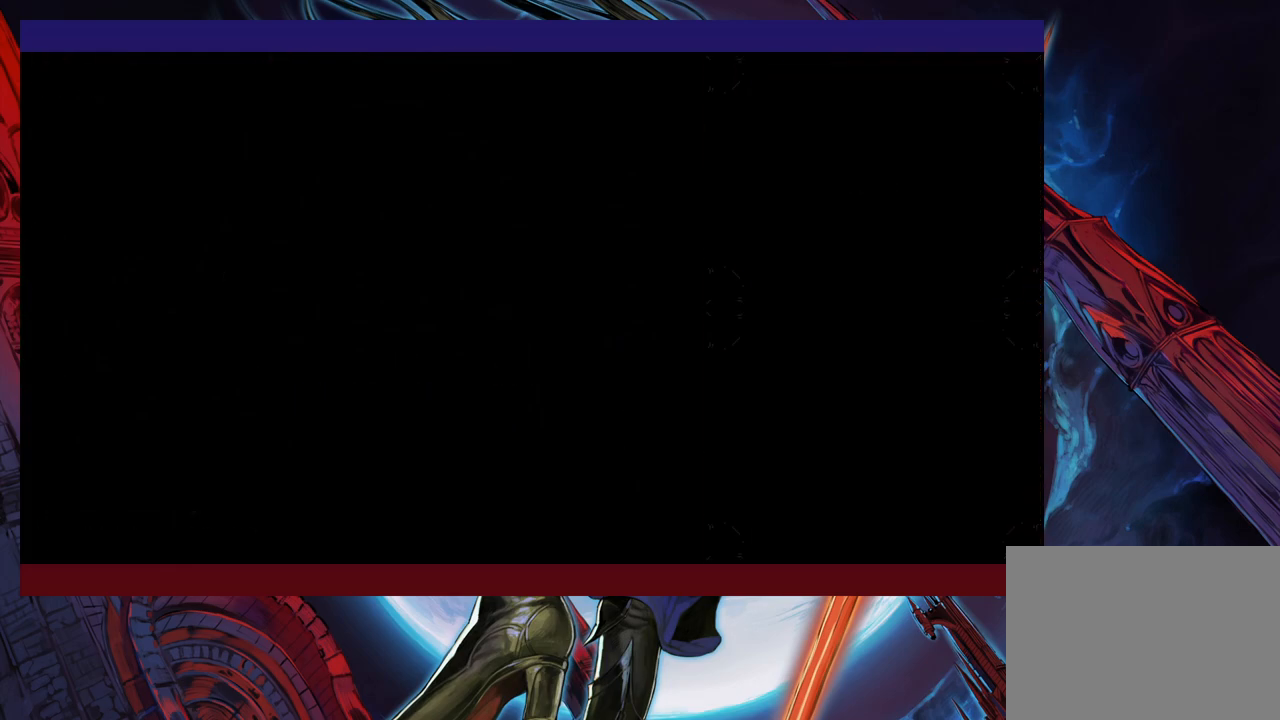
{"buttons": [], "left_stick": "center", "events": []}
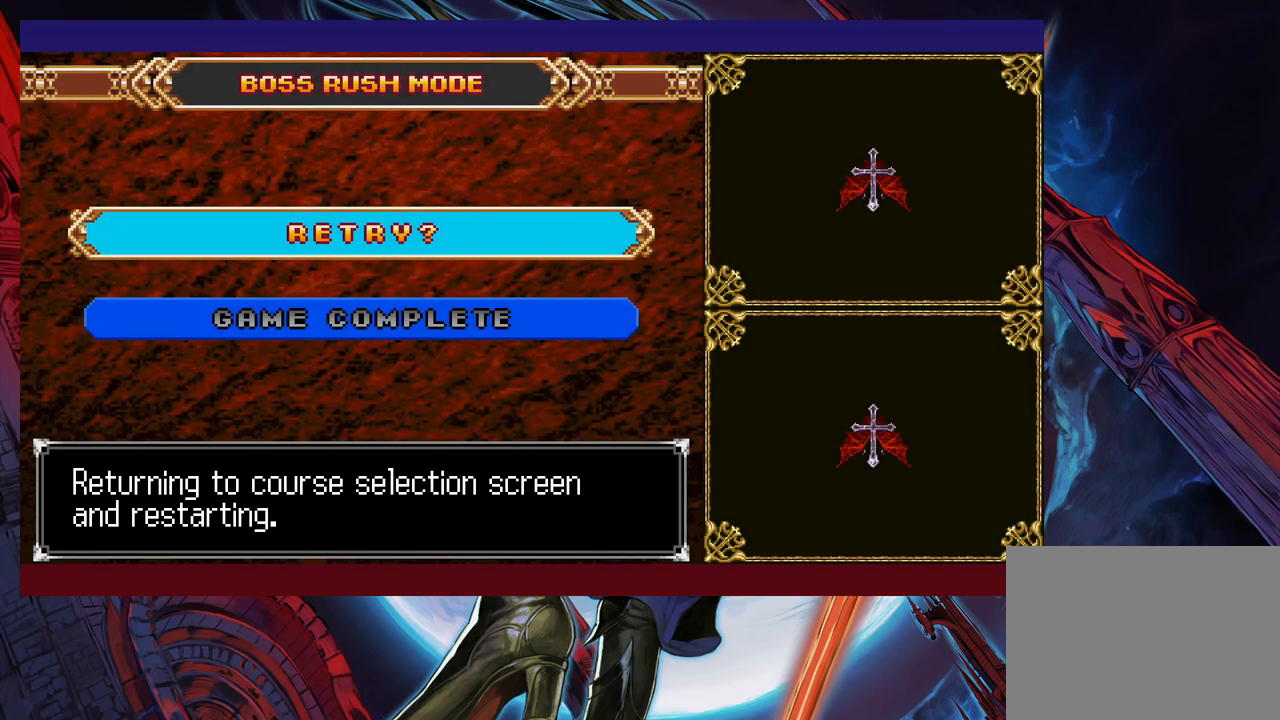
{"buttons": [], "left_stick": "center", "events": [[17, "A", "down"], [67, "A", "up"], [117, "A", "down"], [217, "A", "up"]]}
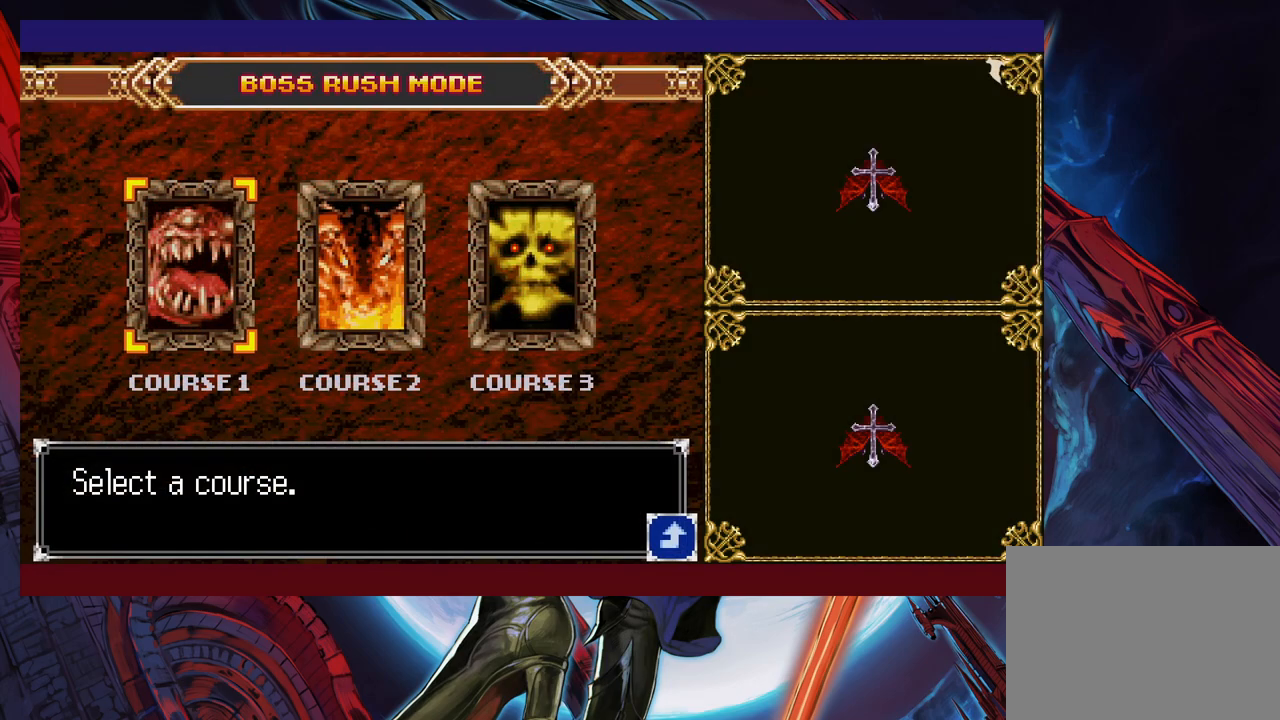
{"buttons": [], "left_stick": "center", "events": [[167, "A", "down"], [267, "A", "up"]]}
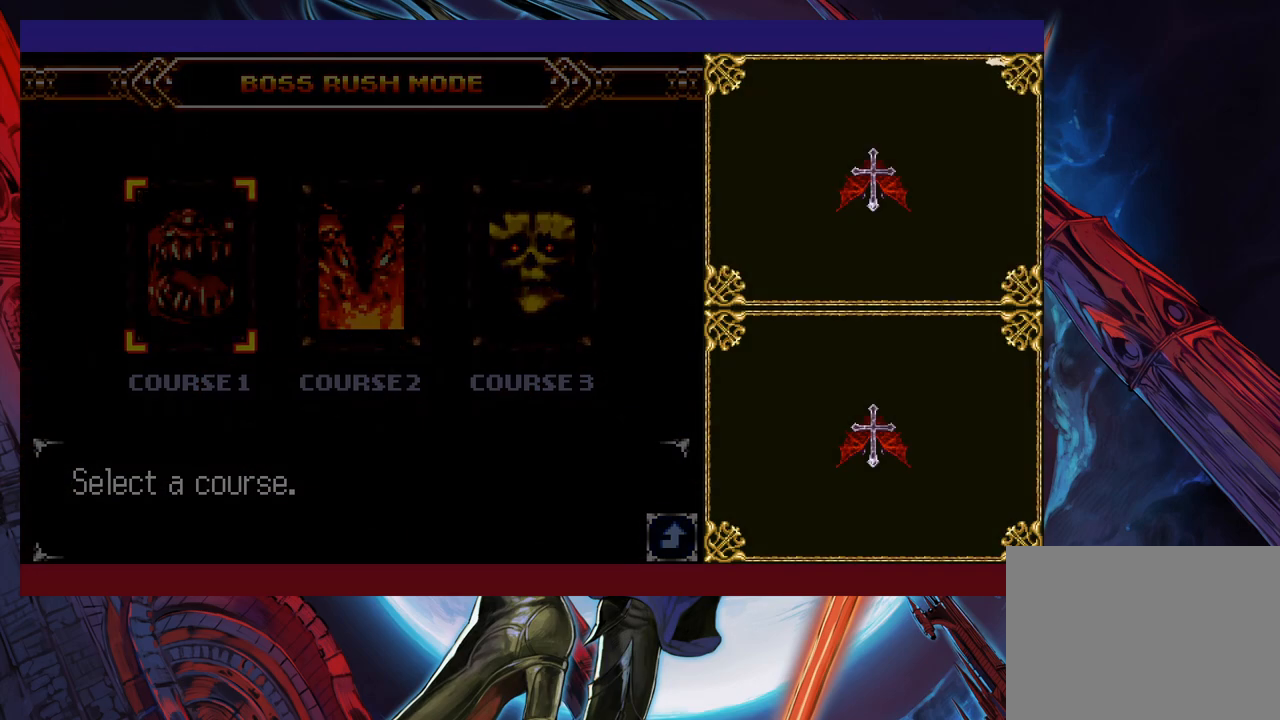
{"buttons": [], "left_stick": "right", "events": [[250, "left_stick", "right"]]}
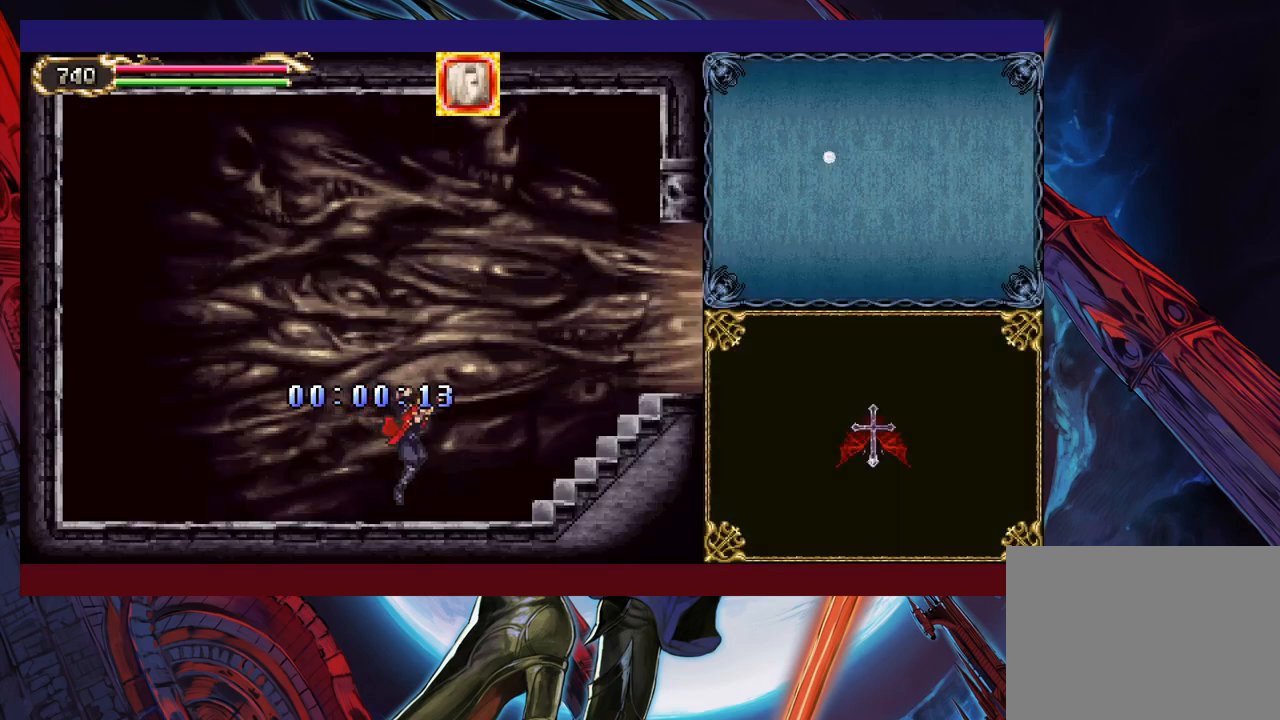
{"buttons": ["B"], "left_stick": "right", "events": [[367, "B", "down"]]}
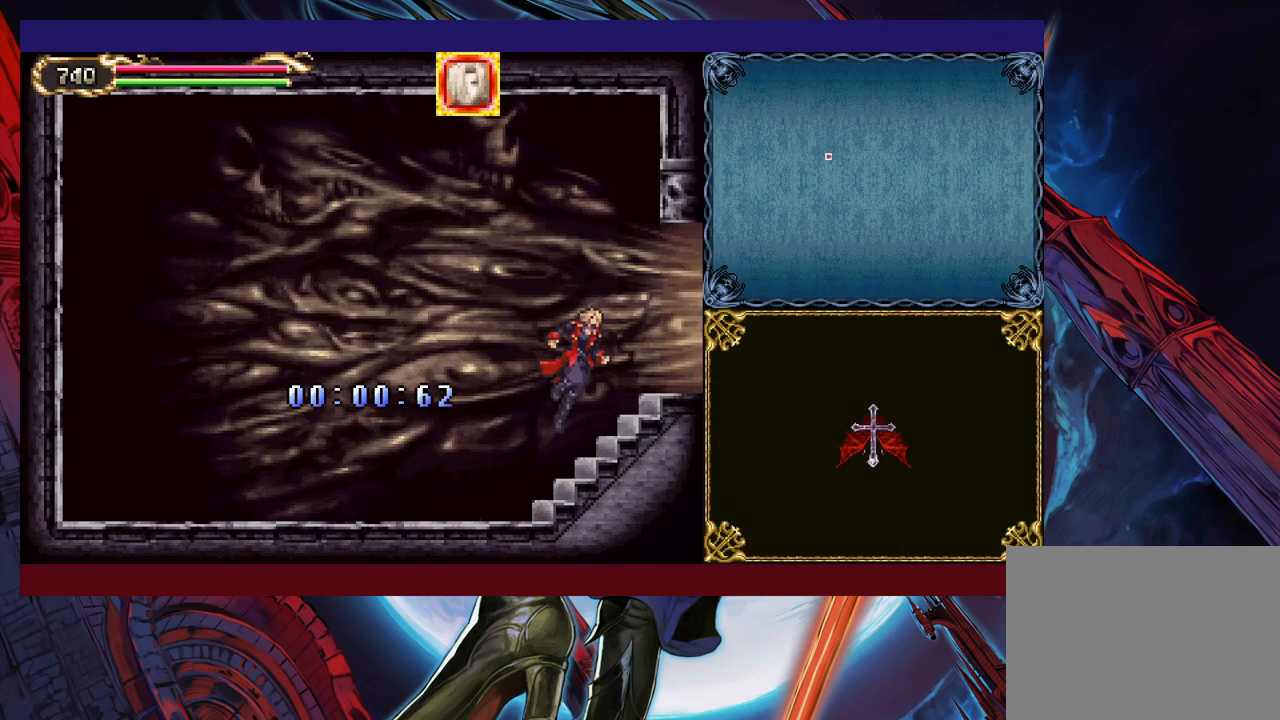
{"buttons": [], "left_stick": "right", "events": [[67, "B", "up"]]}
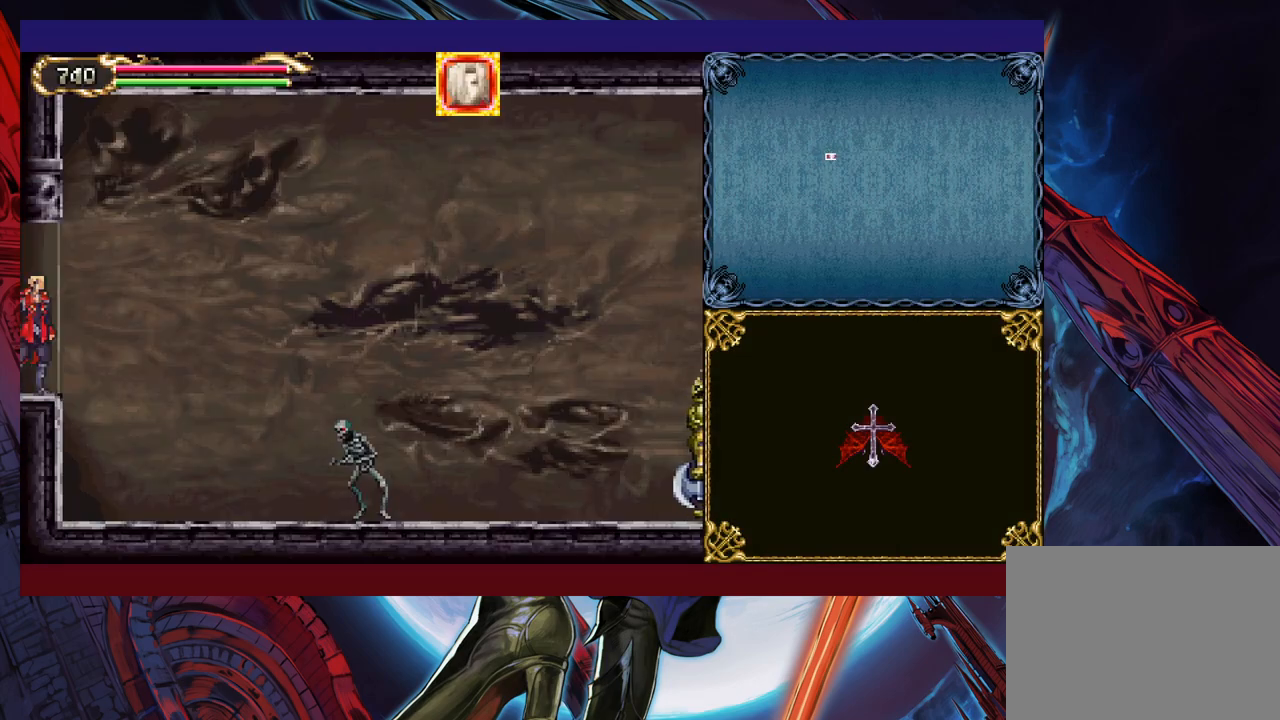
{"buttons": ["X"], "left_stick": "right", "events": [[200, "B", "down"], [317, "B", "up"], [467, "X", "down"]]}
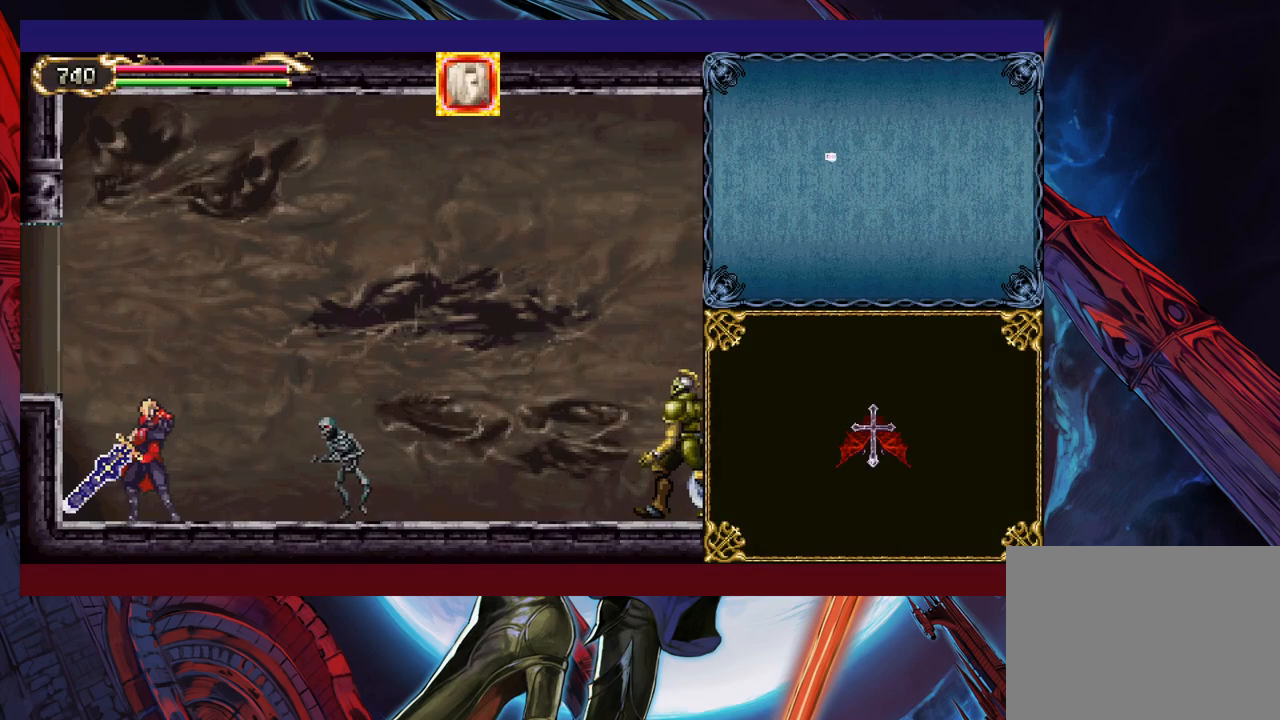
{"buttons": [], "left_stick": "right", "events": [[117, "X", "up"], [367, "left_stick", "down-right"], [417, "Y", "down"], [500, "Y", "up"], [500, "left_stick", "right"]]}
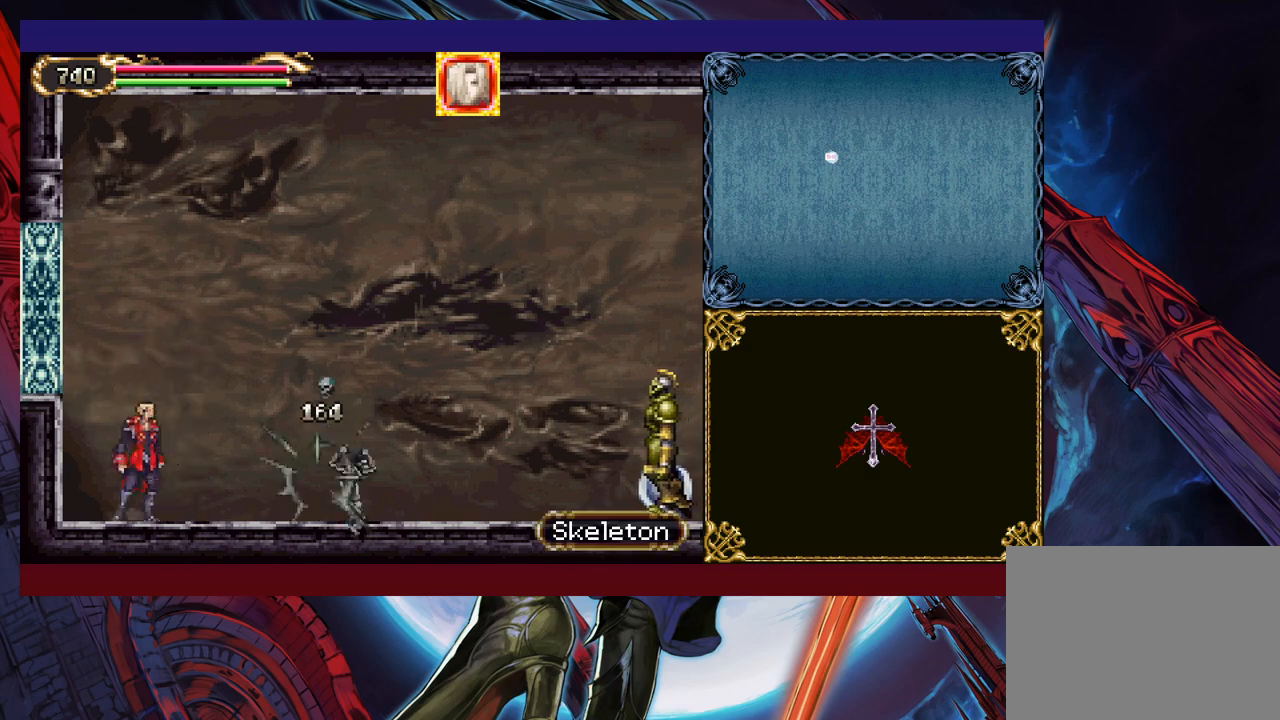
{"buttons": [], "left_stick": "right", "events": []}
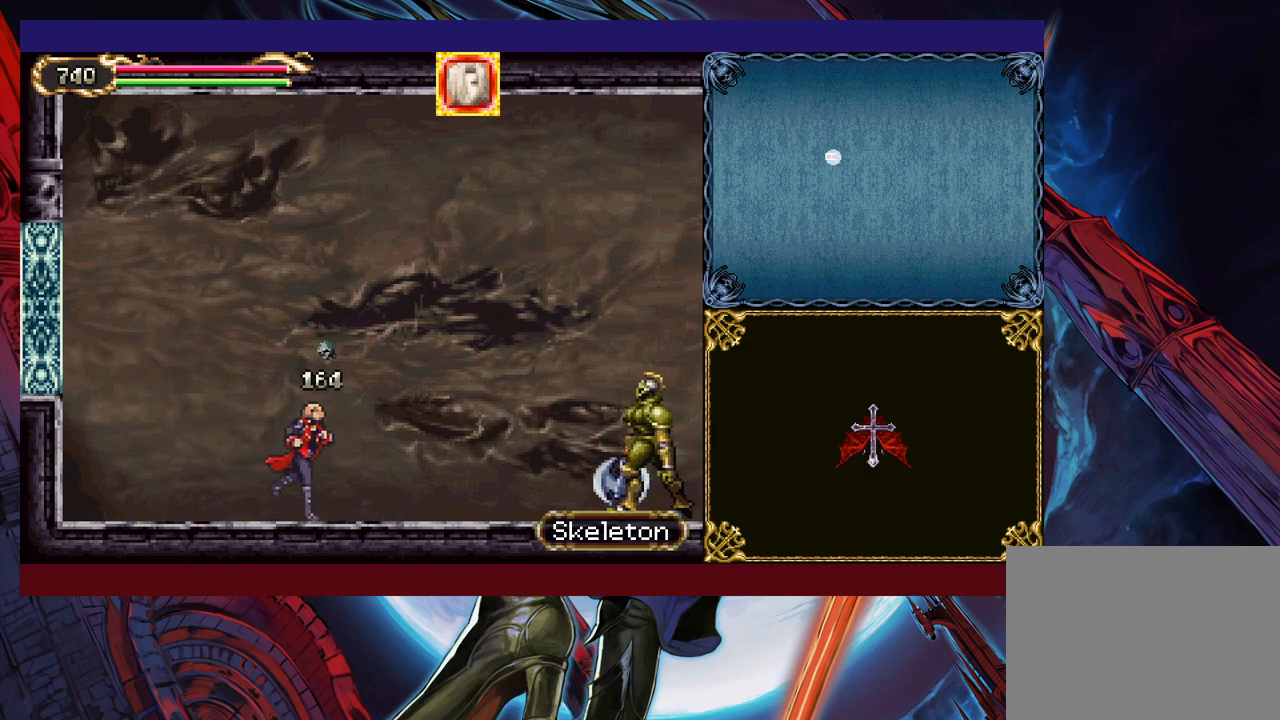
{"buttons": ["X"], "left_stick": "up-right", "events": [[217, "B", "down"], [300, "left_stick", "up-right"], [317, "B", "up"], [450, "X", "down"]]}
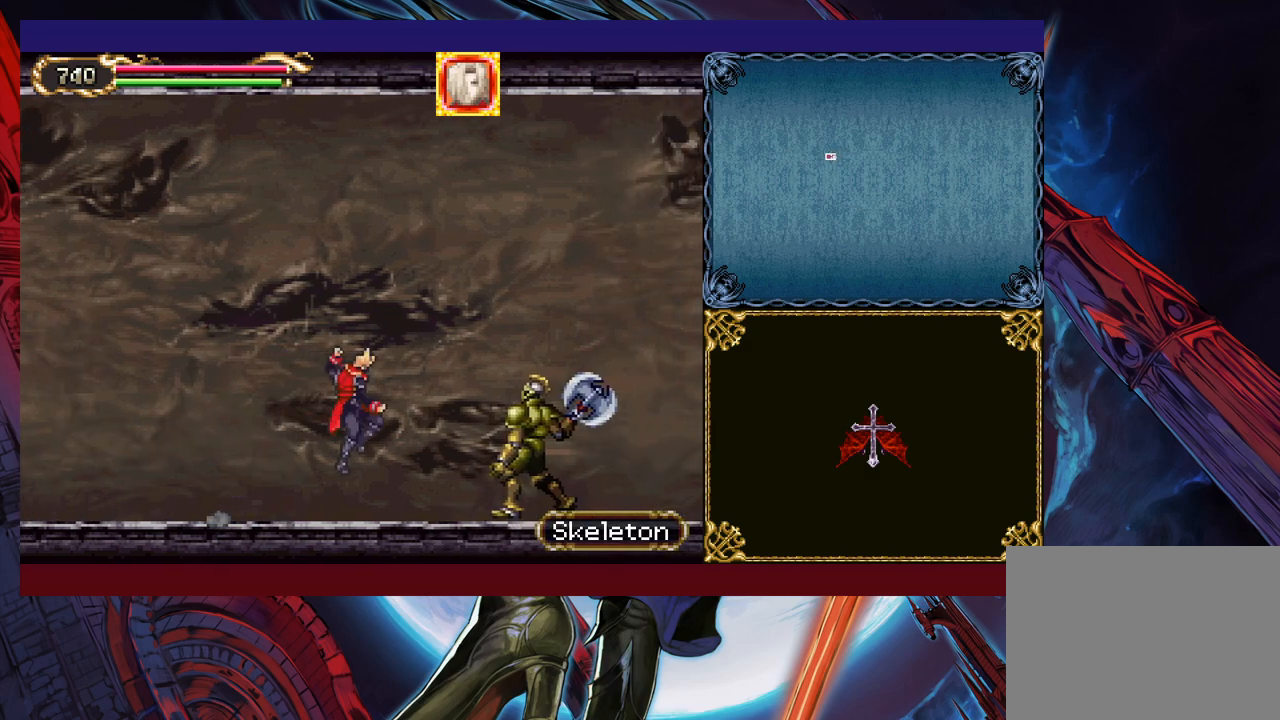
{"buttons": ["B"], "left_stick": "right", "events": [[17, "X", "up"], [100, "left_stick", "right"], [367, "B", "down"]]}
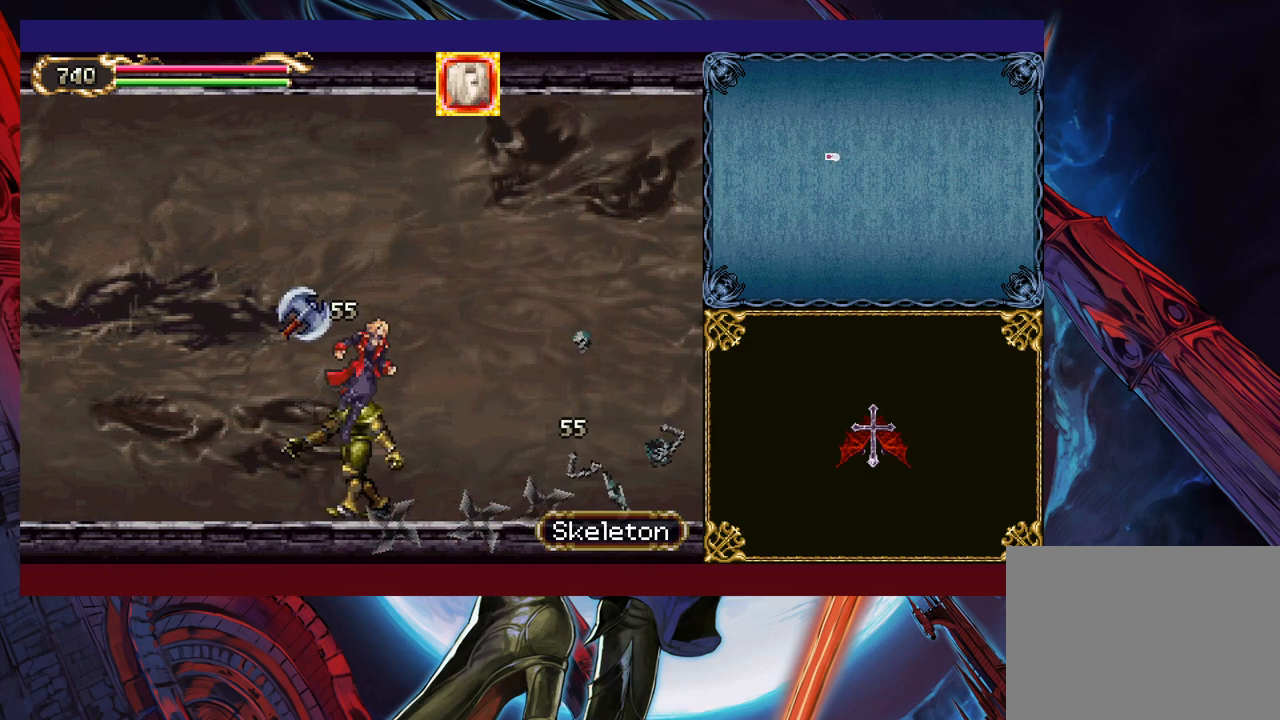
{"buttons": [], "left_stick": "right", "events": [[17, "B", "up"], [100, "X", "down"], [217, "X", "up"], [317, "left_stick", "down-right"], [367, "Y", "down"], [450, "Y", "up"], [450, "left_stick", "right"]]}
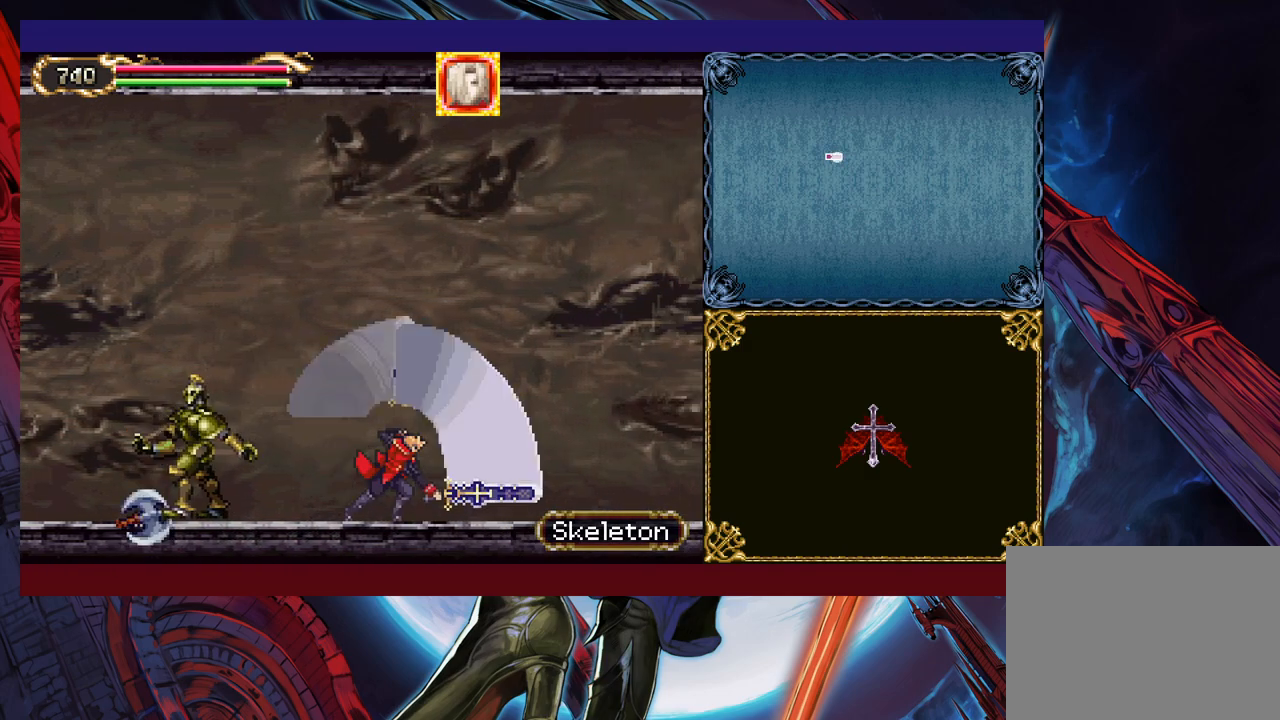
{"buttons": ["Y"], "left_stick": "up-left", "events": [[500, "Y", "down"], [500, "left_stick", "up-left"]]}
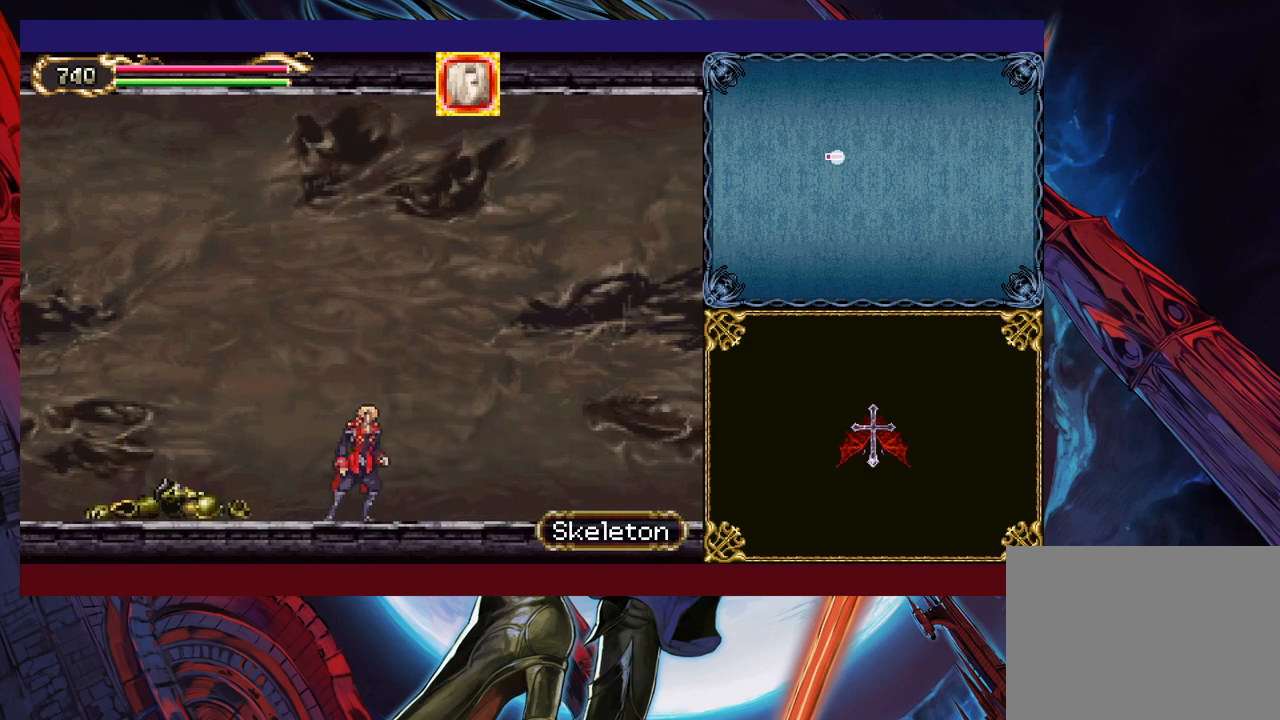
{"buttons": [], "left_stick": "right", "events": [[50, "B", "down"], [50, "Y", "up"], [67, "B", "up"], [67, "left_stick", "right"], [367, "Y", "down"], [367, "left_stick", "left"], [417, "B", "down"], [417, "Y", "up"], [417, "left_stick", "right"], [450, "B", "up"]]}
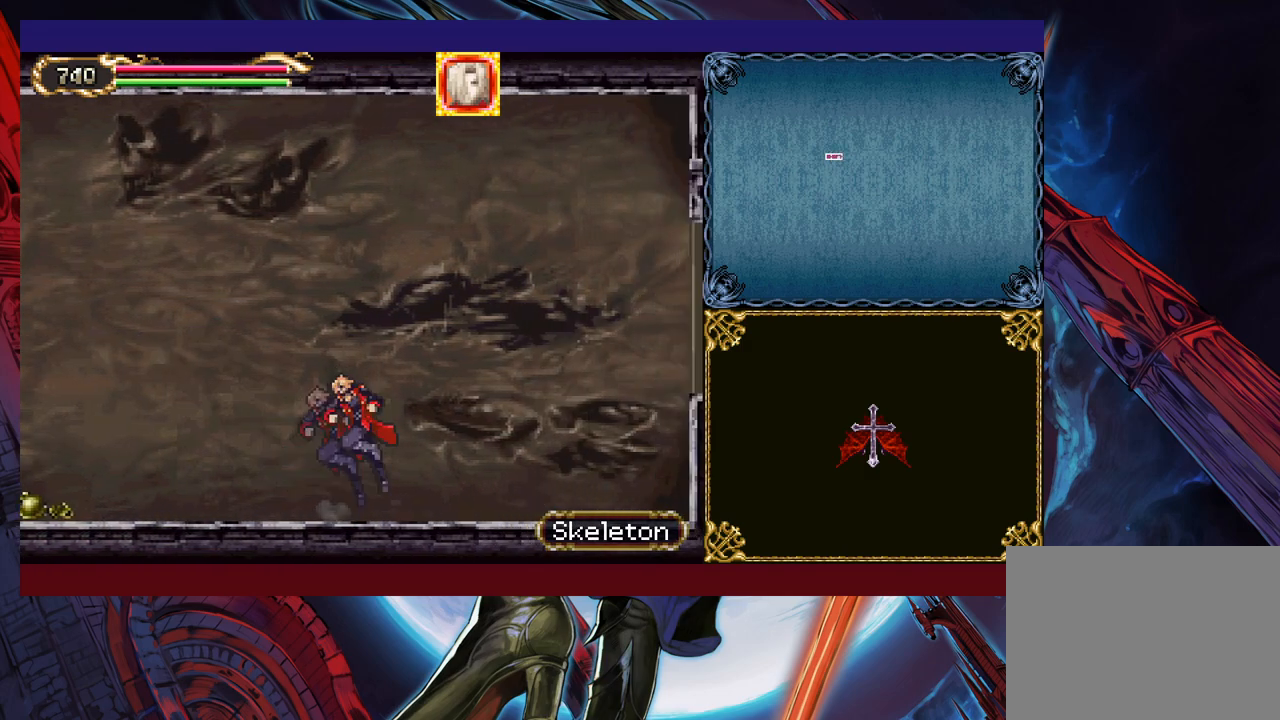
{"buttons": [], "left_stick": "right", "events": []}
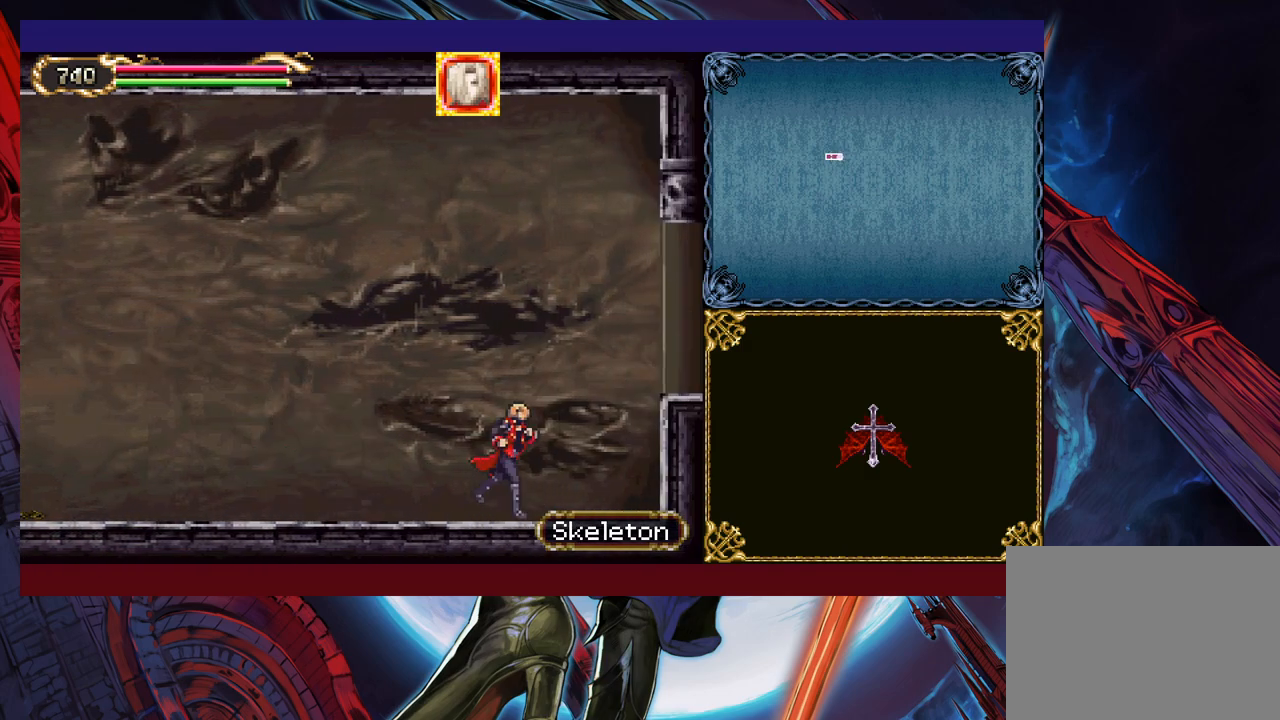
{"buttons": ["B"], "left_stick": "right", "events": [[150, "B", "down"]]}
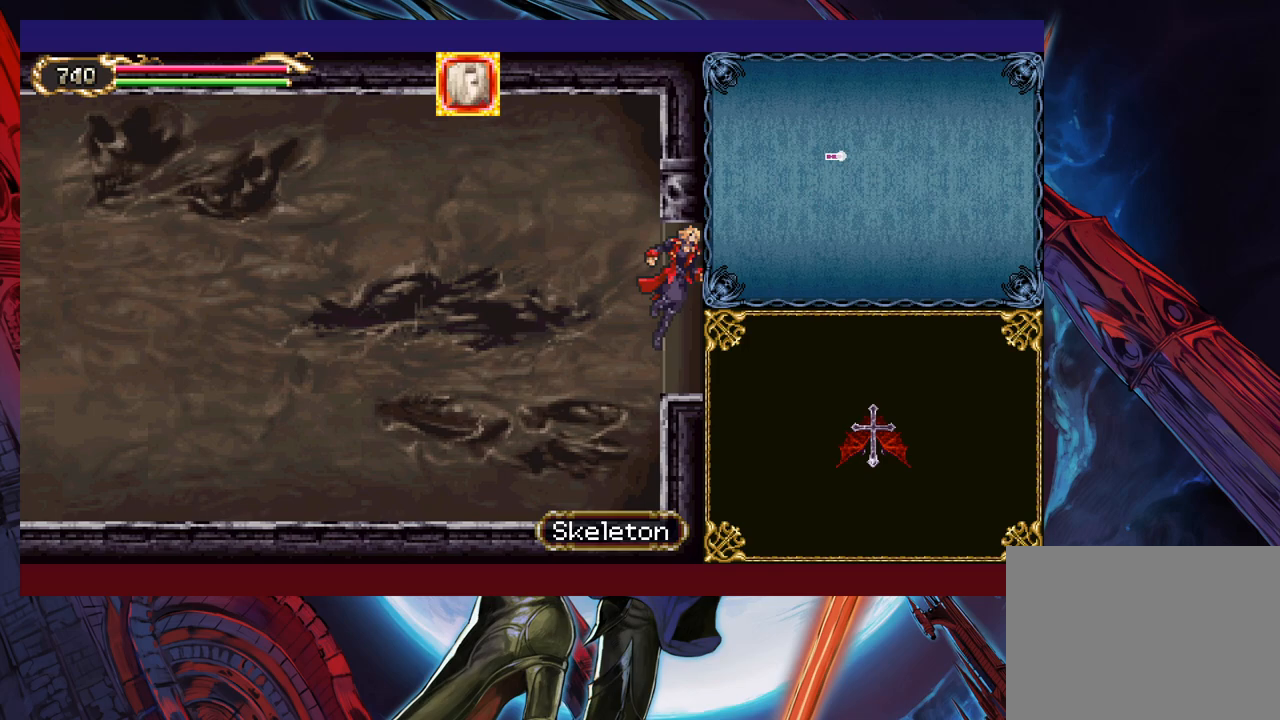
{"buttons": [], "left_stick": "right", "events": [[17, "B", "up"]]}
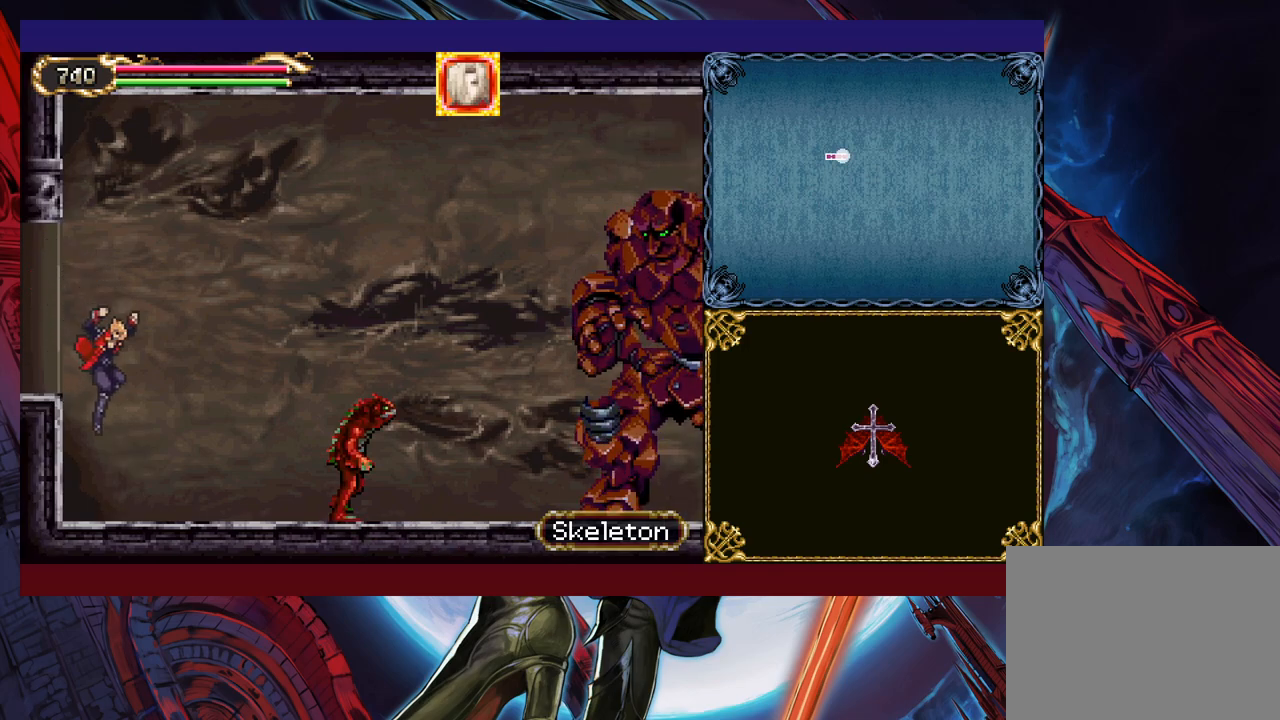
{"buttons": [], "left_stick": "up-right", "events": [[267, "B", "down"], [300, "left_stick", "up-right"], [317, "B", "up"], [350, "X", "down"], [467, "X", "up"]]}
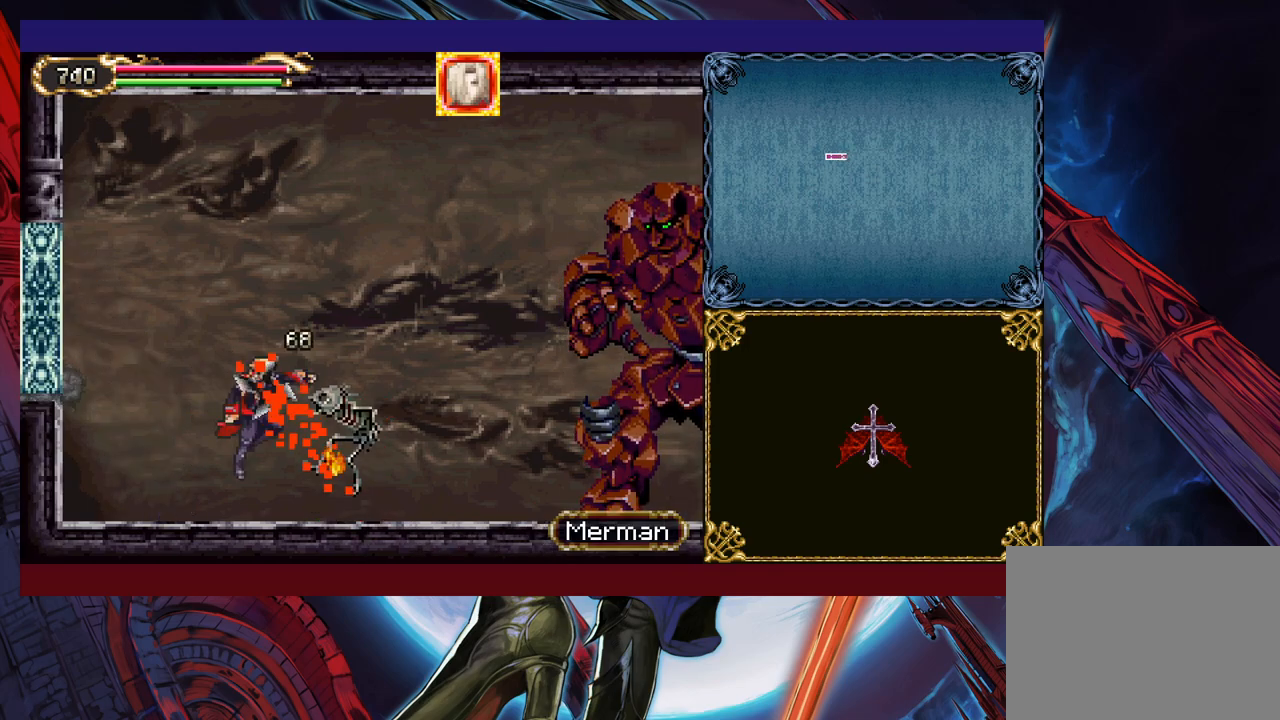
{"buttons": ["X"], "left_stick": "right", "events": [[217, "B", "down"], [233, "left_stick", "right"], [367, "B", "up"], [417, "X", "down"]]}
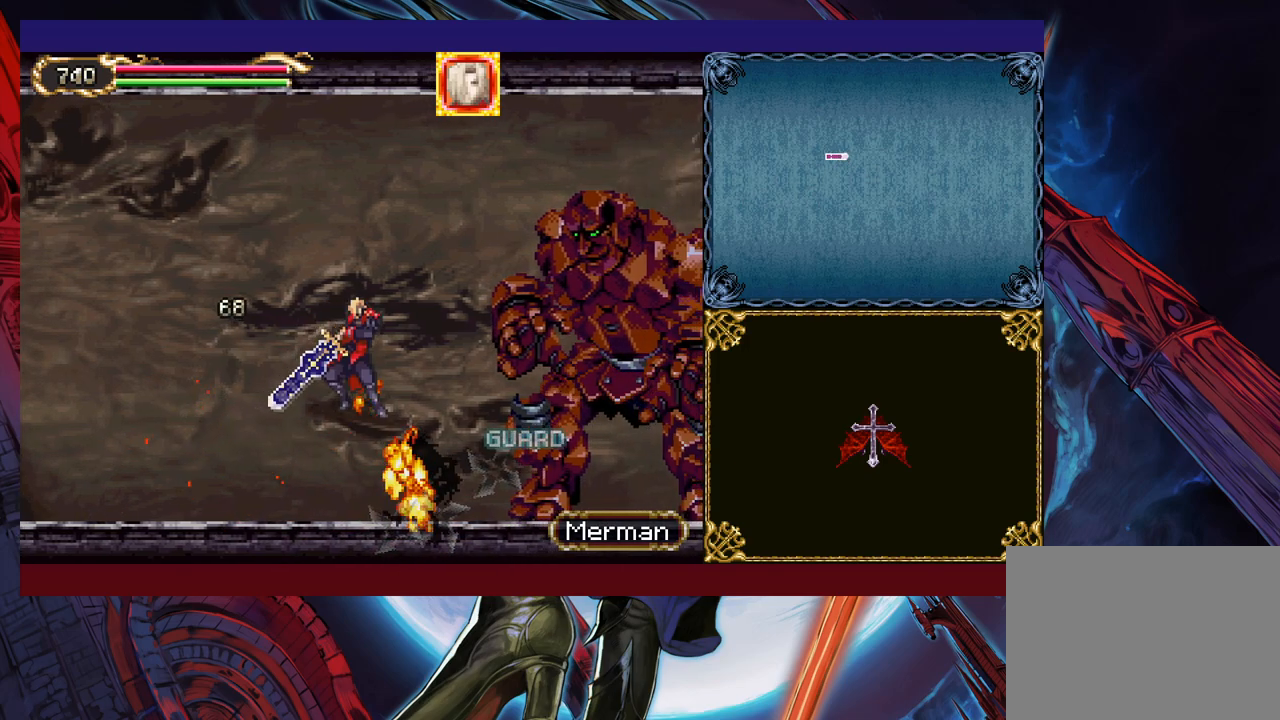
{"buttons": ["X"], "left_stick": "right", "events": [[100, "X", "up"], [250, "left_stick", "down-right"], [300, "Y", "down"], [400, "Y", "up"], [400, "left_stick", "right"], [467, "X", "down"]]}
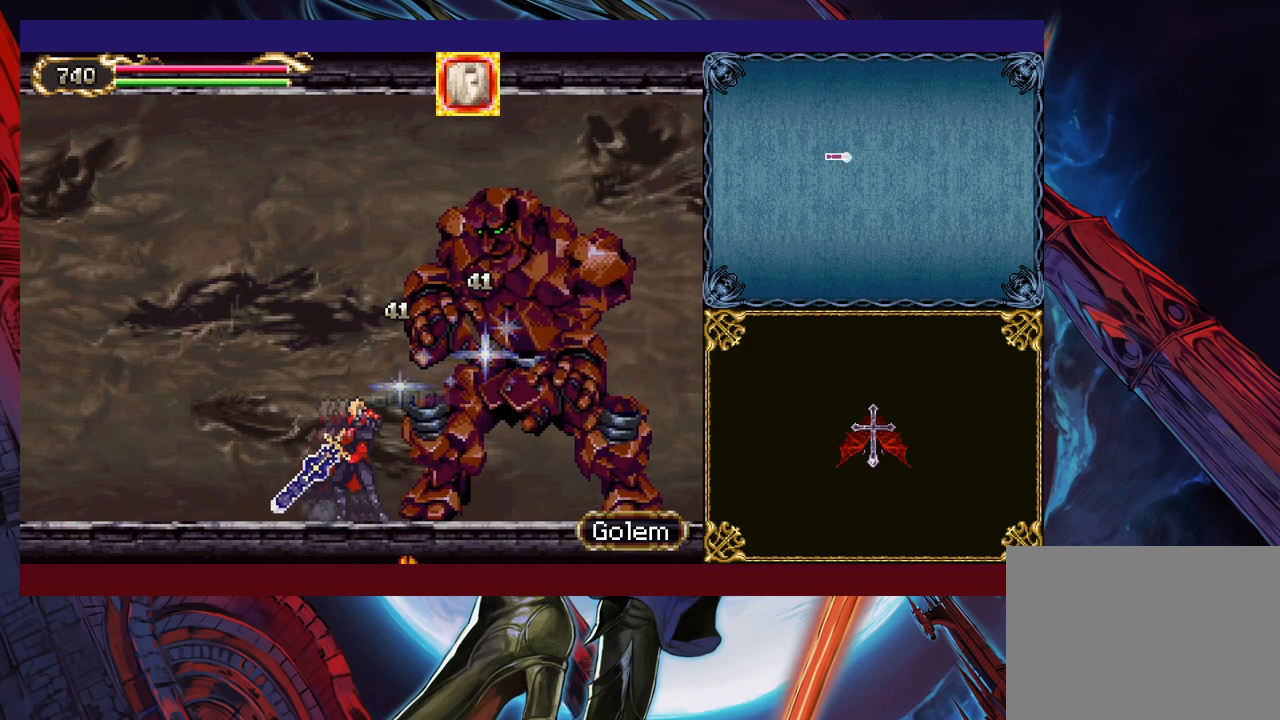
{"buttons": [], "left_stick": "right", "events": [[150, "X", "up"], [317, "left_stick", "down-right"], [367, "Y", "down"], [467, "Y", "up"], [467, "left_stick", "right"]]}